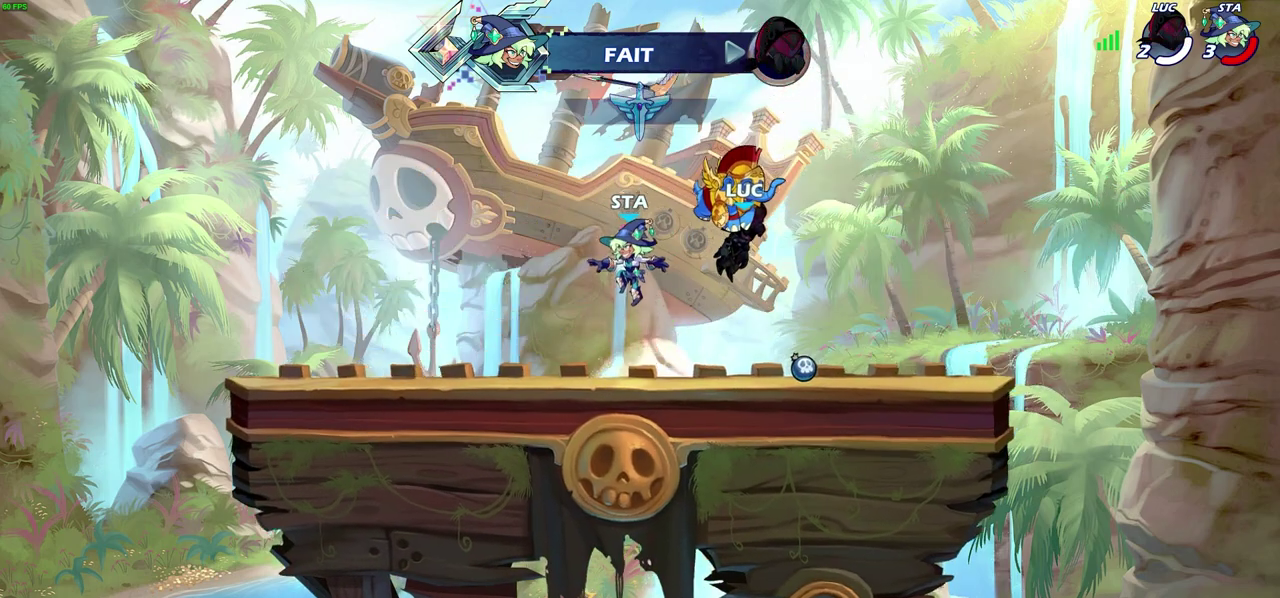
Gameplay with a controller (PlayStation layout); each line is a JSON object with the inputs held at the frame after it (dt_ms = milliseconds from this image to that frame). "events" lists button and stick changes between this image and that frame as [ms after this image, input, new state], when the widget could be followed in between.
{"dt_ms": 700, "buttons": [], "left_stick": "center", "right_stick": "center", "events": [[83, "SELECT", "down"], [467, "right_stick", "right"], [550, "SELECT", "up"], [600, "right_stick", "center"]]}
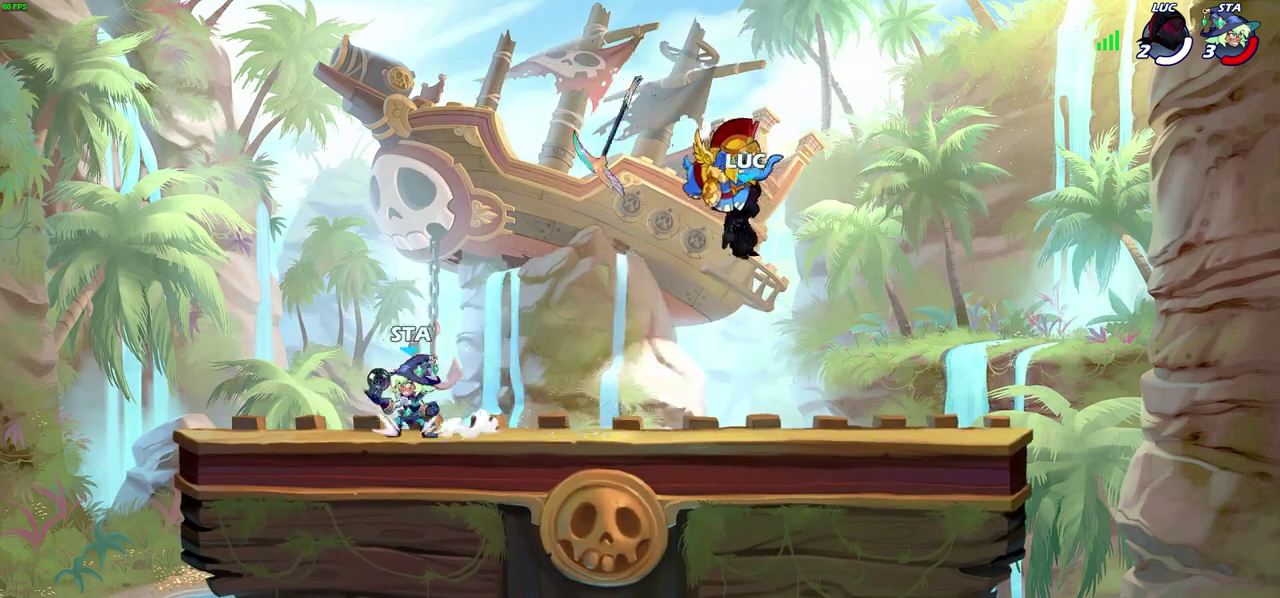
{"dt_ms": 300, "buttons": ["SELECT"], "left_stick": "center", "right_stick": "center", "events": [[133, "SELECT", "down"]]}
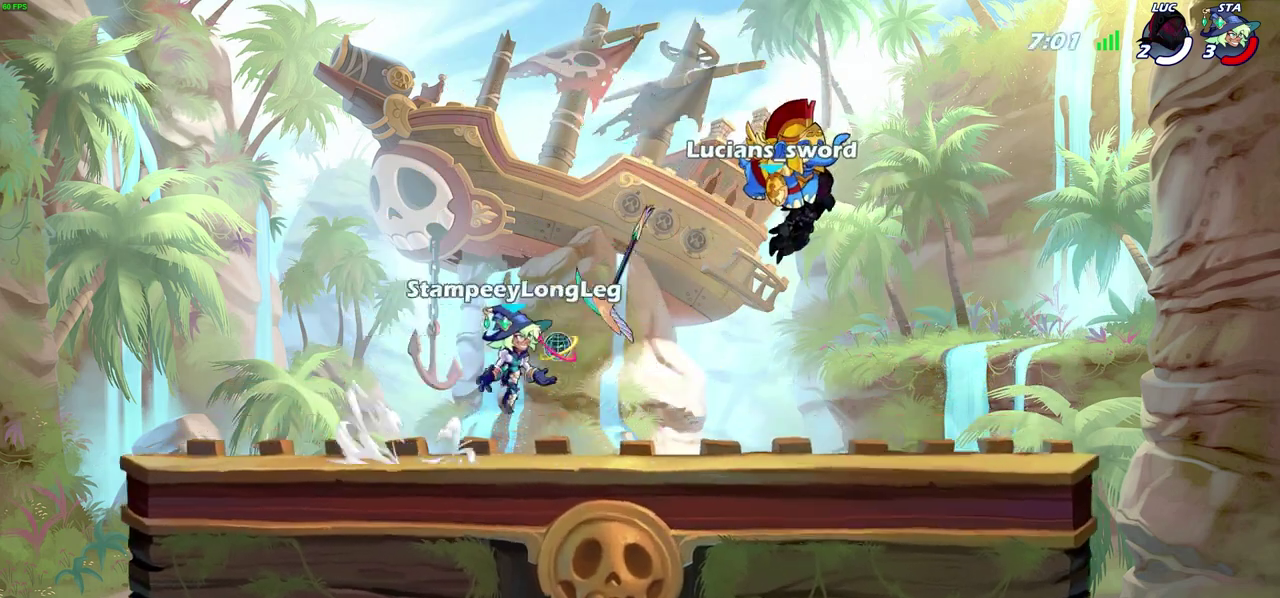
{"dt_ms": 600, "buttons": [], "left_stick": "center", "right_stick": "center", "events": [[500, "SELECT", "up"]]}
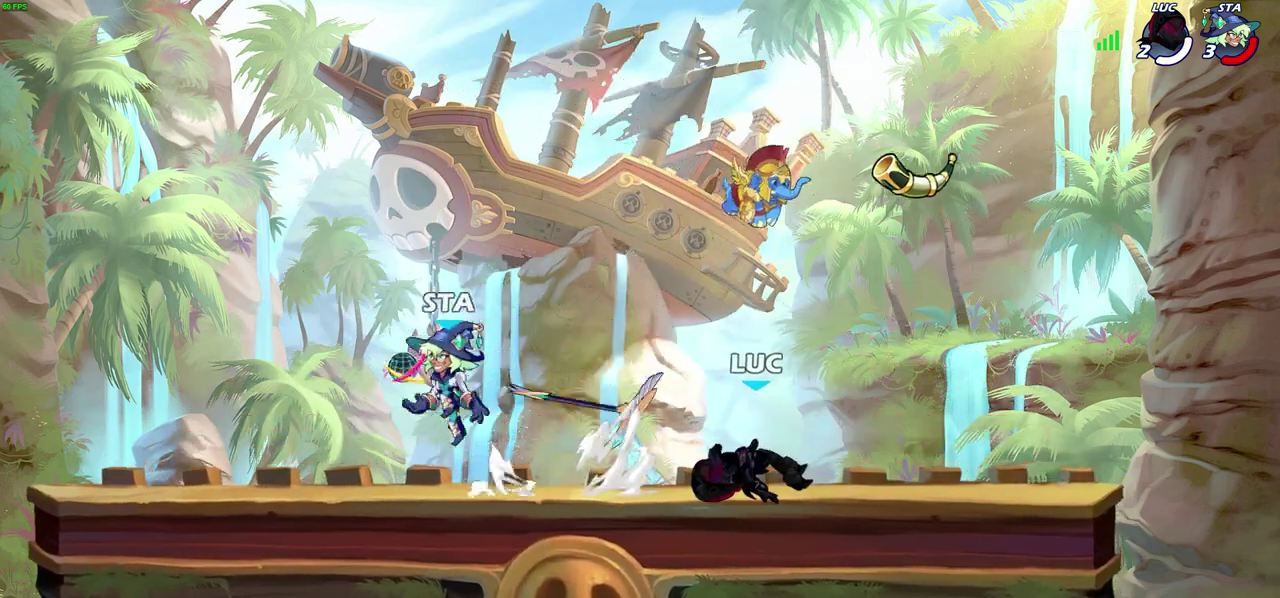
{"dt_ms": 600, "buttons": [], "left_stick": "center", "right_stick": "center", "events": [[117, "left_stick", "left"], [283, "CROSS", "down"], [283, "R2", "down"], [367, "left_stick", "center"], [400, "CROSS", "up"], [400, "R2", "up"], [467, "R2", "down"], [467, "SQUARE", "down"], [467, "left_stick", "down"], [567, "SQUARE", "up"], [600, "R2", "up"], [600, "left_stick", "center"]]}
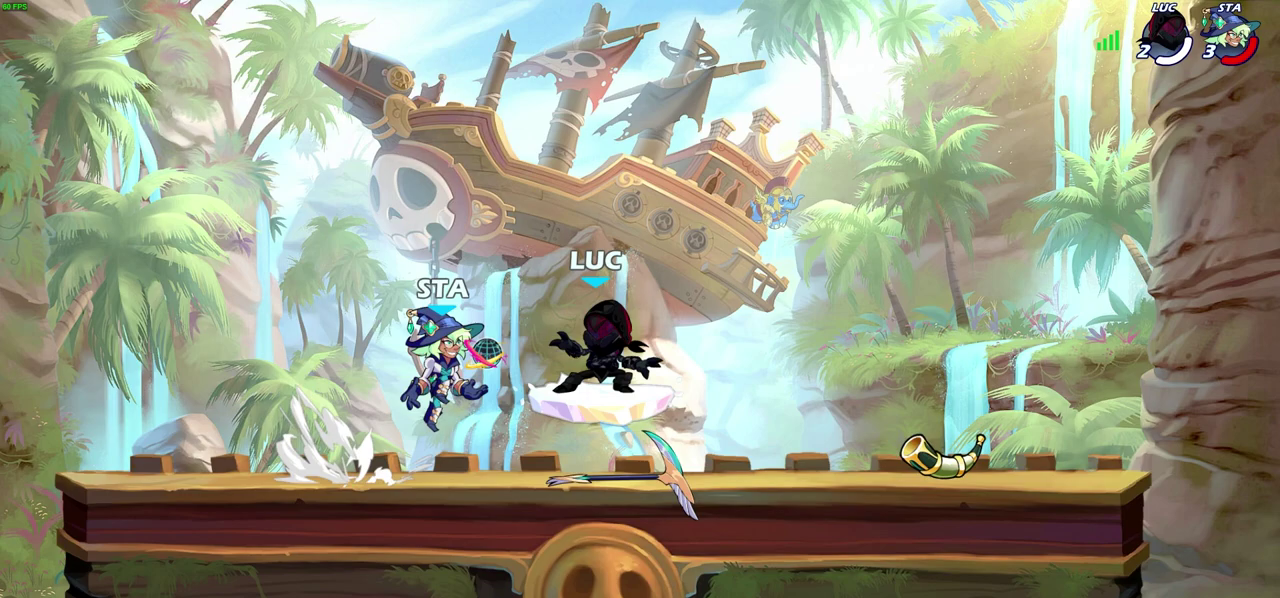
{"dt_ms": 600, "buttons": [], "left_stick": "left", "right_stick": "center", "events": [[183, "CROSS", "down"], [267, "CIRCLE", "down"], [267, "CROSS", "up"], [267, "left_stick", "left"], [333, "CIRCLE", "up"]]}
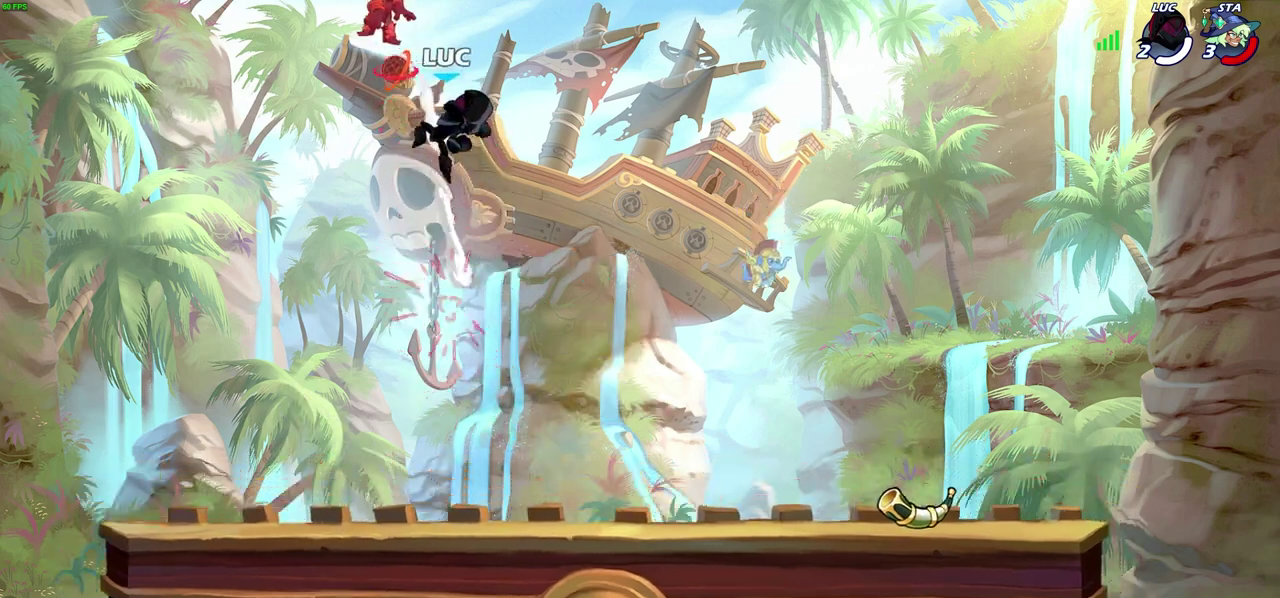
{"dt_ms": 400, "buttons": [], "left_stick": "down-right", "right_stick": "center", "events": [[167, "left_stick", "up-left"], [250, "left_stick", "center"], [367, "left_stick", "down-right"]]}
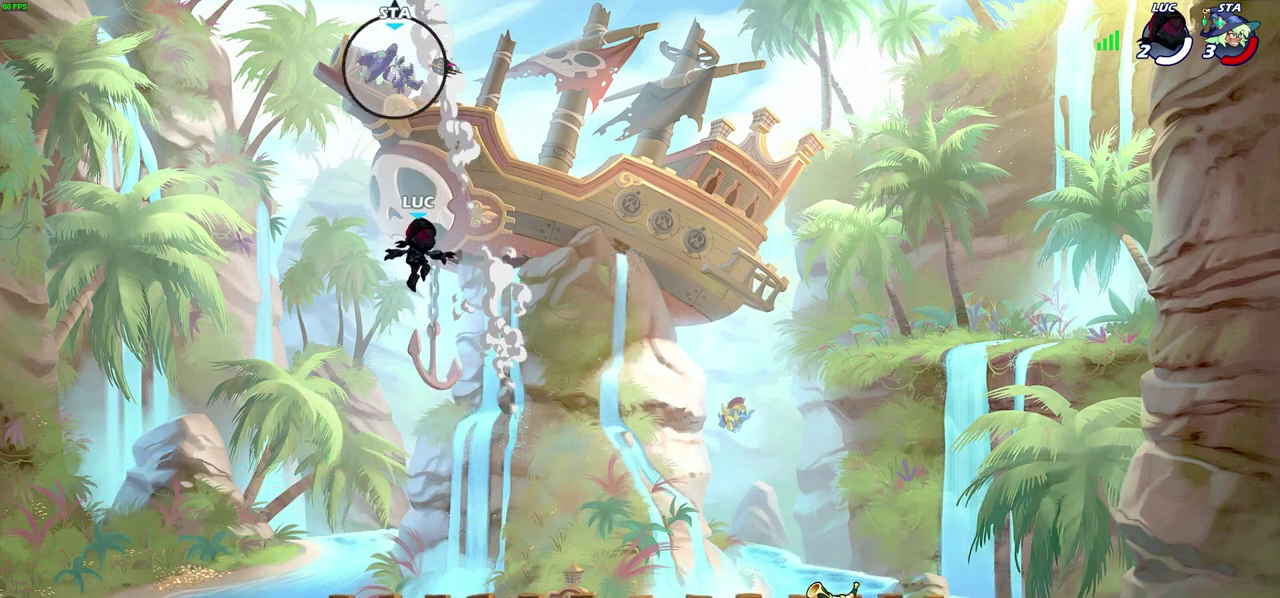
{"dt_ms": 400, "buttons": [], "left_stick": "down-right", "right_stick": "center", "events": []}
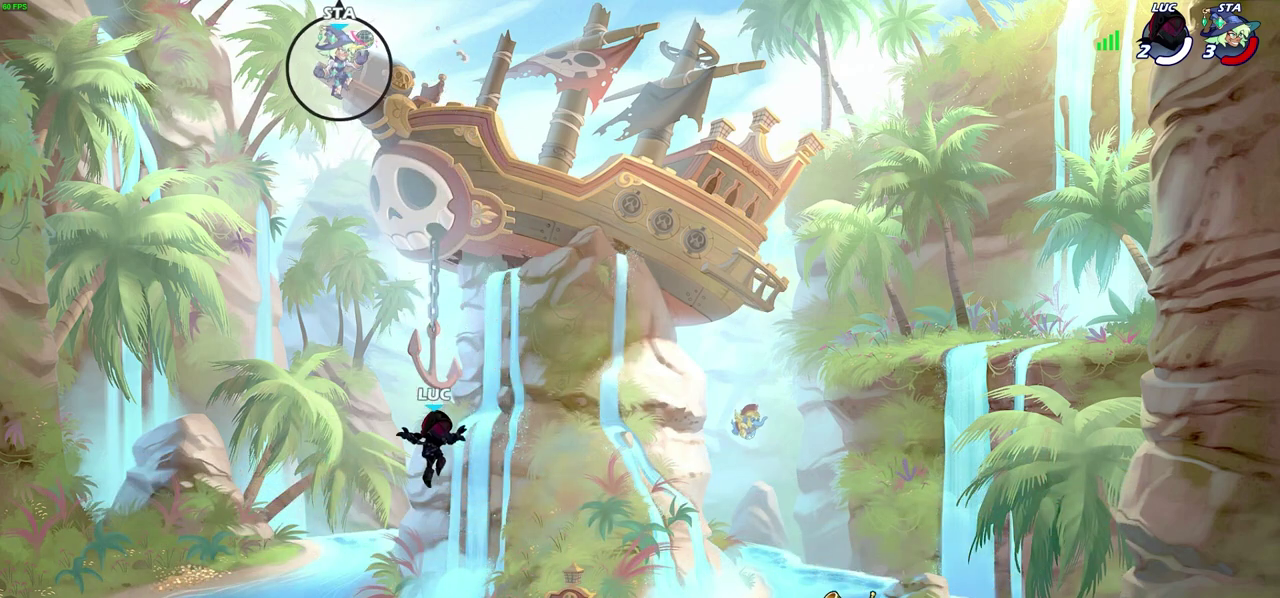
{"dt_ms": 600, "buttons": ["CROSS"], "left_stick": "right", "right_stick": "center", "events": [[67, "left_stick", "down-left"], [183, "left_stick", "left"], [283, "CROSS", "down"], [317, "left_stick", "center"], [400, "CROSS", "up"], [450, "left_stick", "right"], [600, "CROSS", "down"]]}
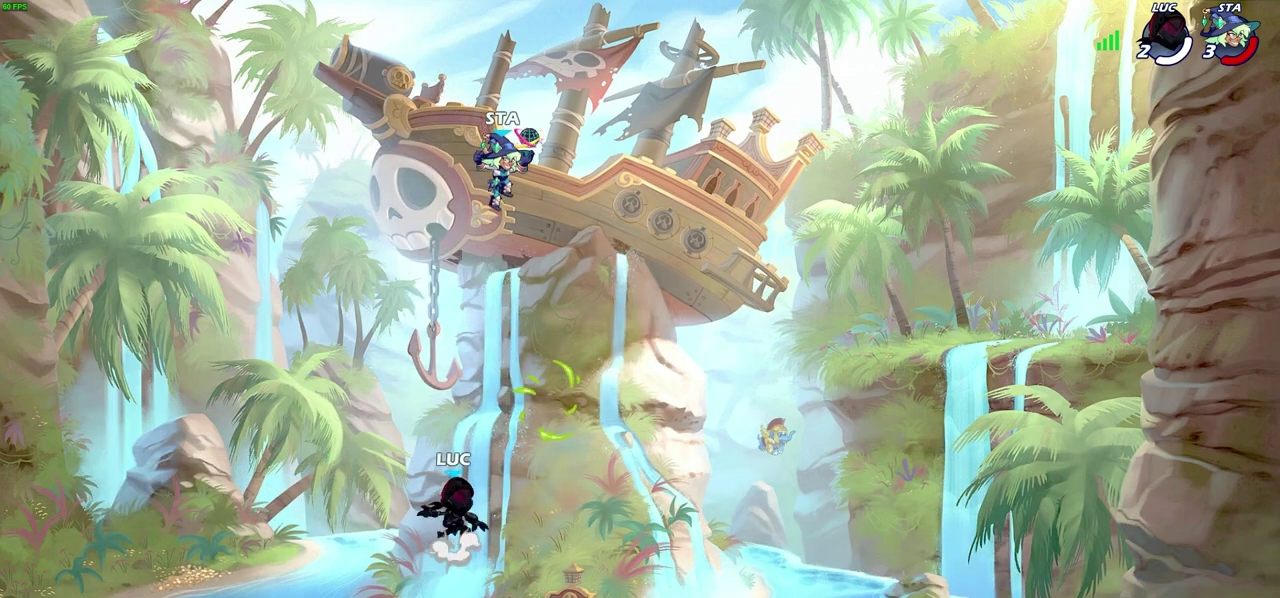
{"dt_ms": 600, "buttons": ["CIRCLE"], "left_stick": "right", "right_stick": "center", "events": [[133, "CROSS", "up"], [300, "left_stick", "down"], [483, "left_stick", "up-right"], [567, "CIRCLE", "down"], [600, "left_stick", "right"]]}
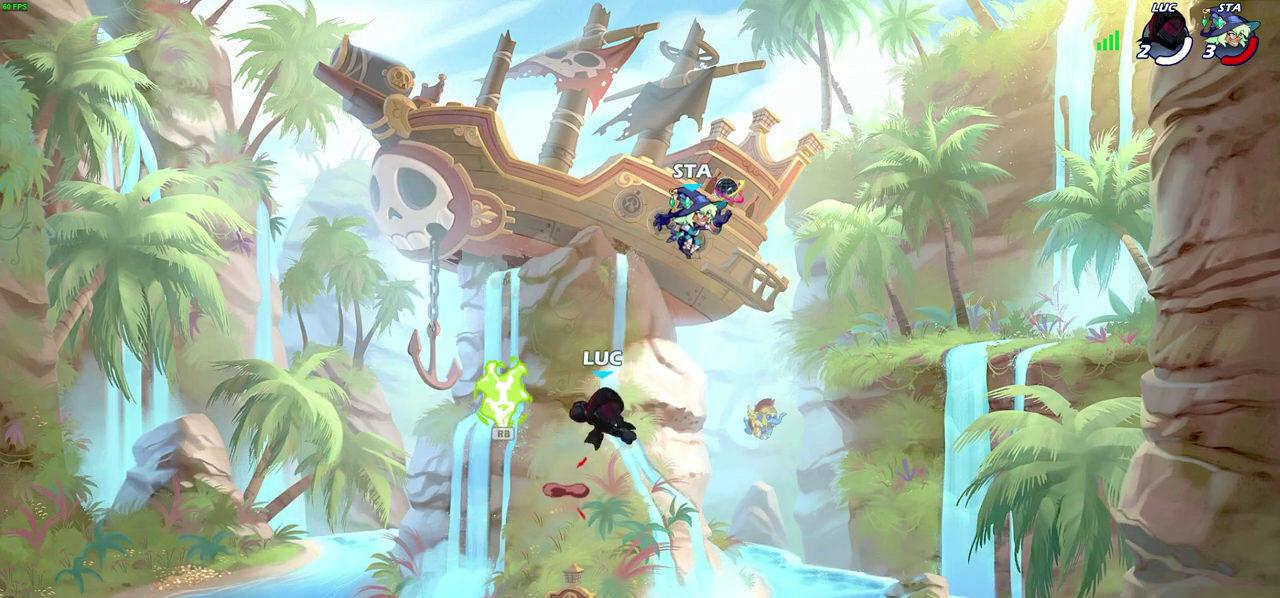
{"dt_ms": 600, "buttons": [], "left_stick": "down-left", "right_stick": "center", "events": [[17, "CIRCLE", "up"], [383, "left_stick", "up-right"], [550, "left_stick", "down-left"]]}
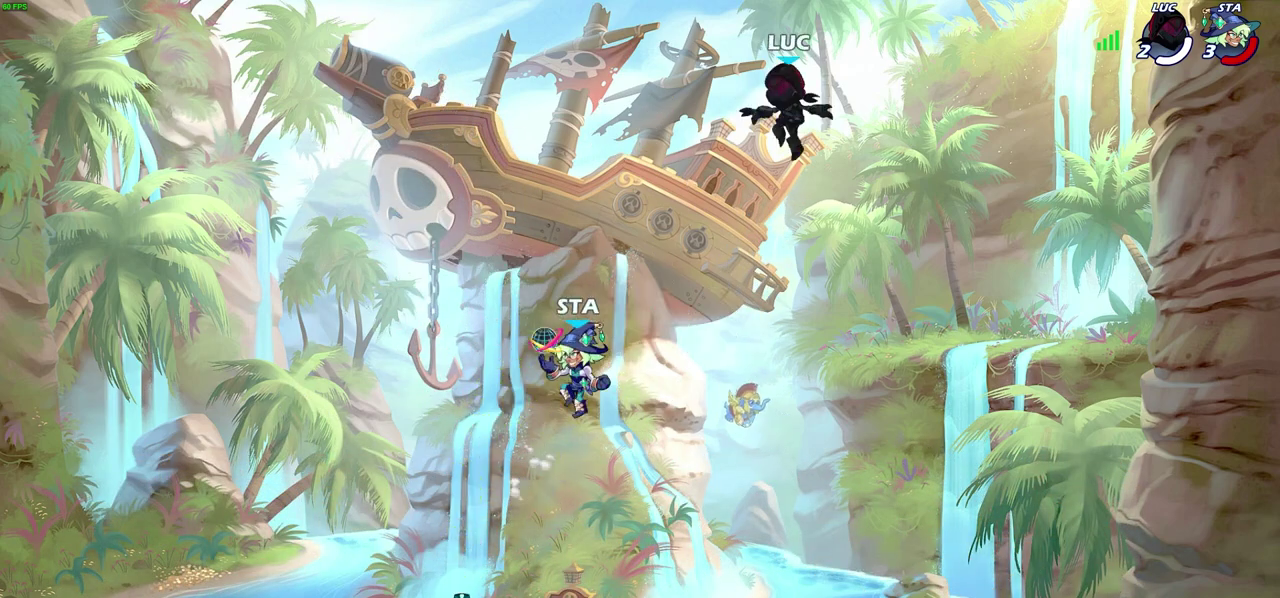
{"dt_ms": 300, "buttons": [], "left_stick": "down-right", "right_stick": "center", "events": [[83, "left_stick", "down-right"]]}
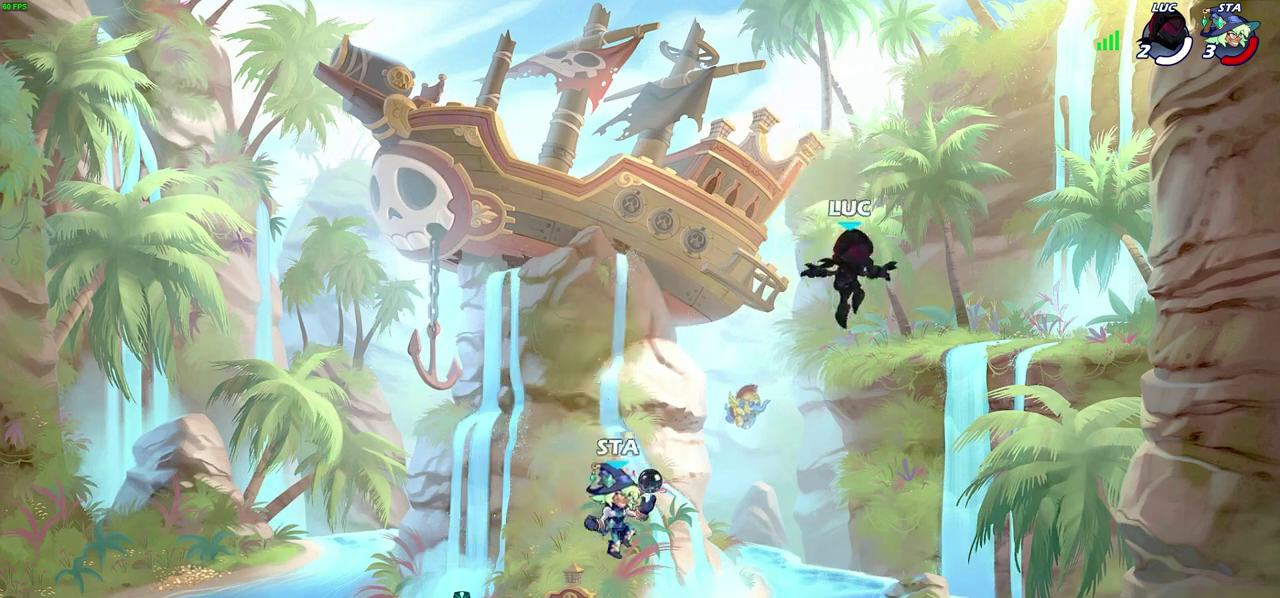
{"dt_ms": 600, "buttons": [], "left_stick": "right", "right_stick": "center", "events": [[200, "left_stick", "down"], [267, "left_stick", "down-right"], [333, "left_stick", "down-left"], [417, "left_stick", "left"], [550, "left_stick", "up-right"], [600, "left_stick", "right"]]}
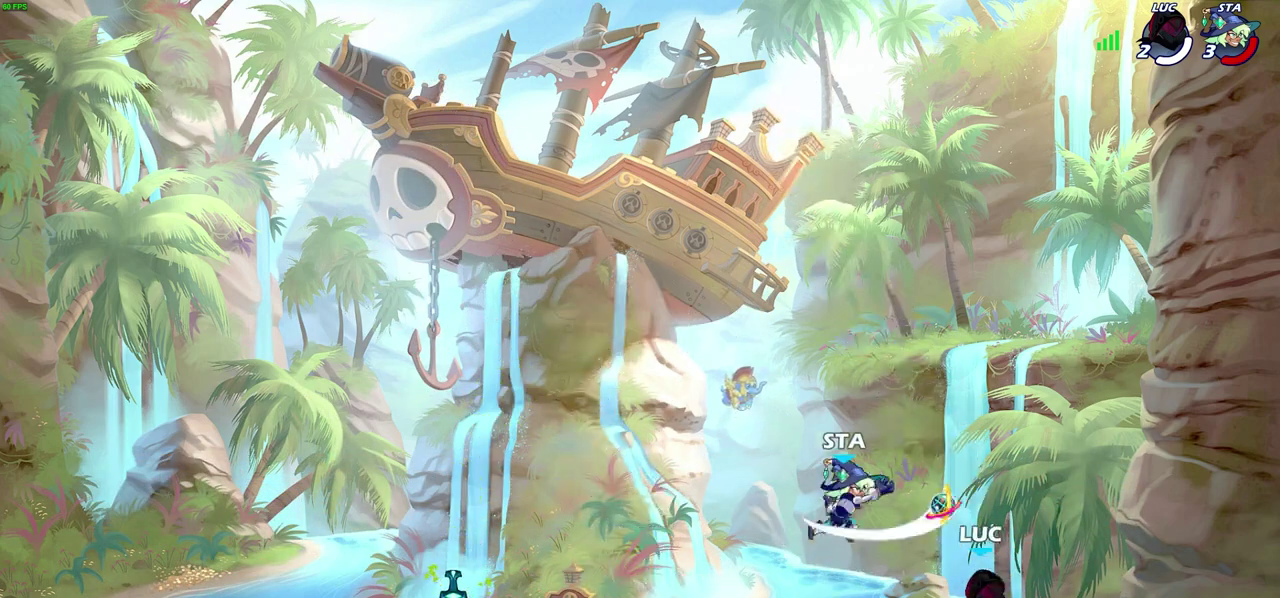
{"dt_ms": 600, "buttons": [], "left_stick": "center", "right_stick": "center", "events": [[133, "left_stick", "up-left"], [300, "SQUARE", "down"], [333, "left_stick", "center"], [367, "SQUARE", "up"]]}
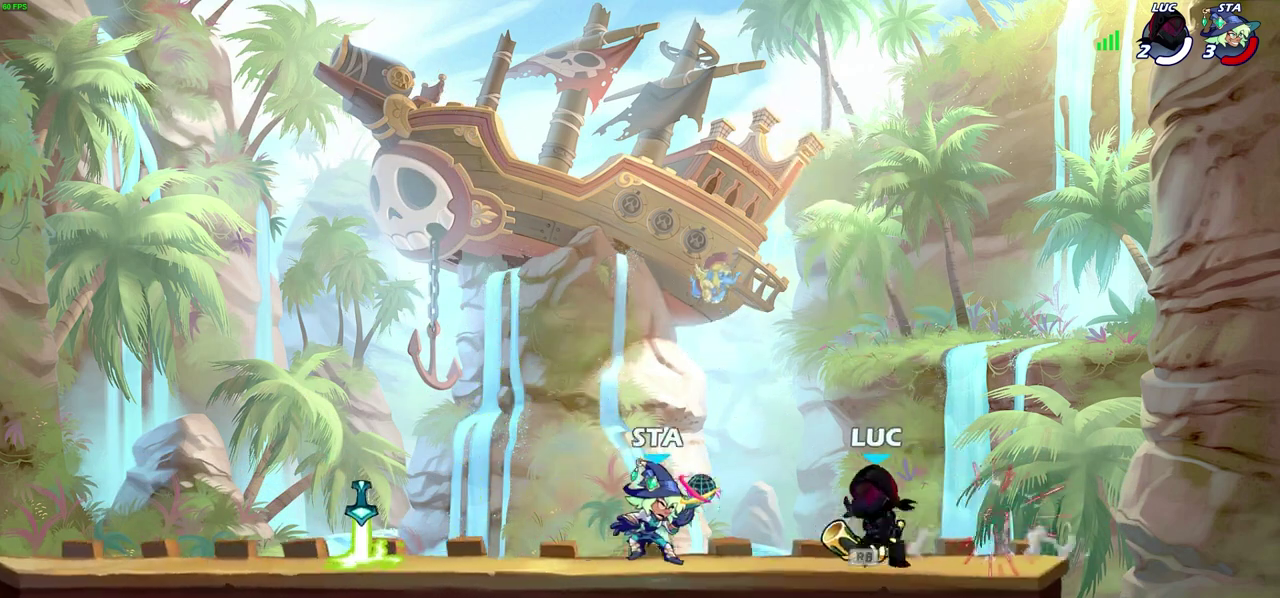
{"dt_ms": 300, "buttons": ["R1"], "left_stick": "center", "right_stick": "center", "events": [[217, "R1", "down"]]}
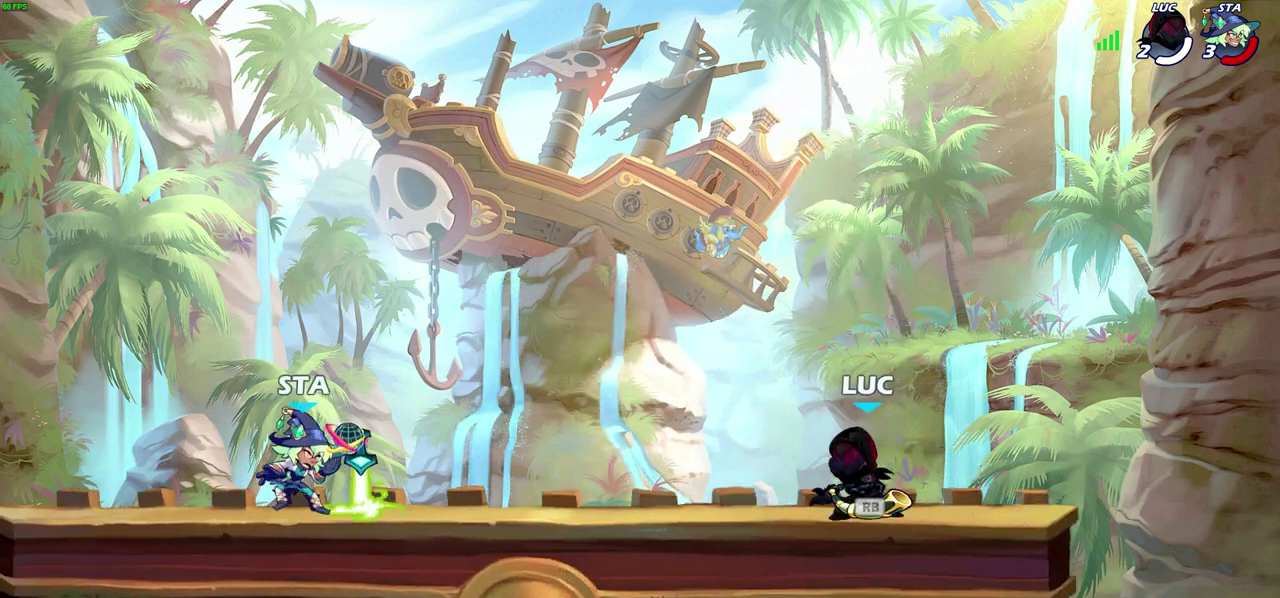
{"dt_ms": 300, "buttons": ["SQUARE"], "left_stick": "center", "right_stick": "center", "events": [[33, "R1", "up"], [267, "SQUARE", "down"]]}
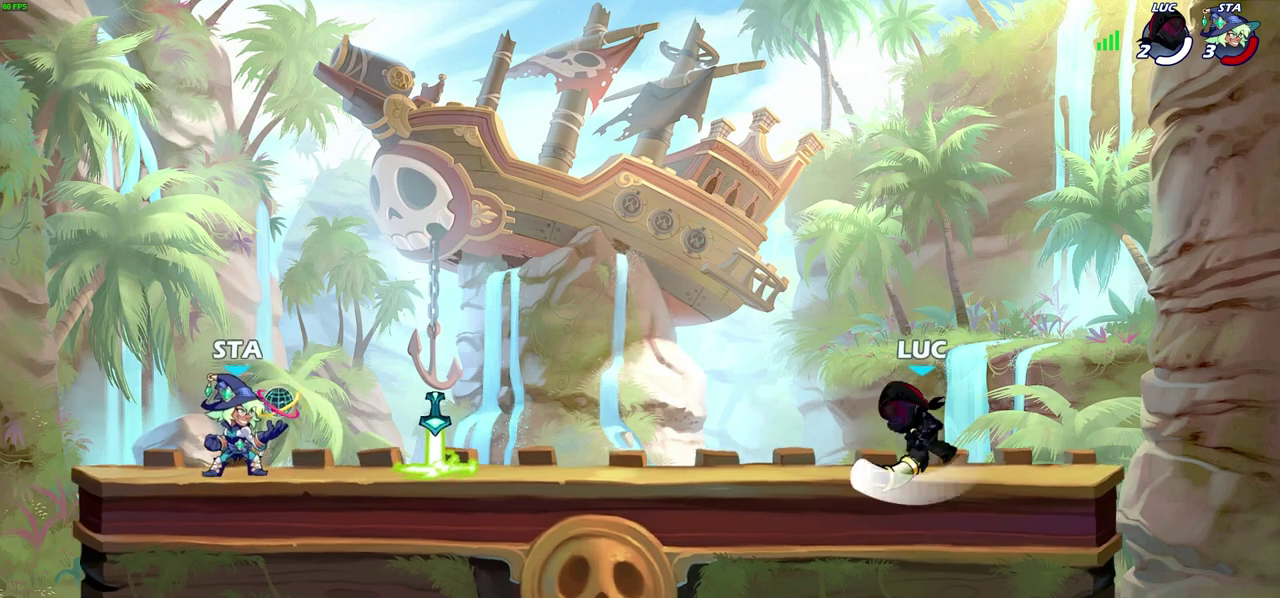
{"dt_ms": 700, "buttons": [], "left_stick": "right", "right_stick": "center", "events": [[50, "SQUARE", "up"], [533, "left_stick", "right"]]}
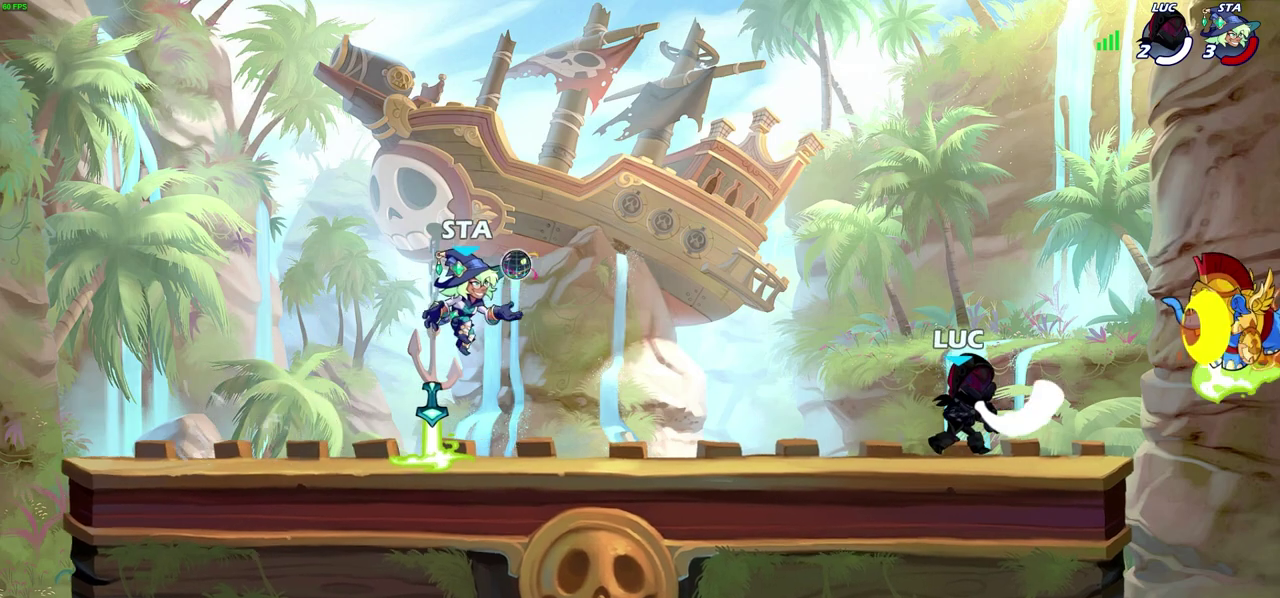
{"dt_ms": 300, "buttons": ["R1"], "left_stick": "left", "right_stick": "center", "events": [[167, "left_stick", "left"], [233, "R1", "down"]]}
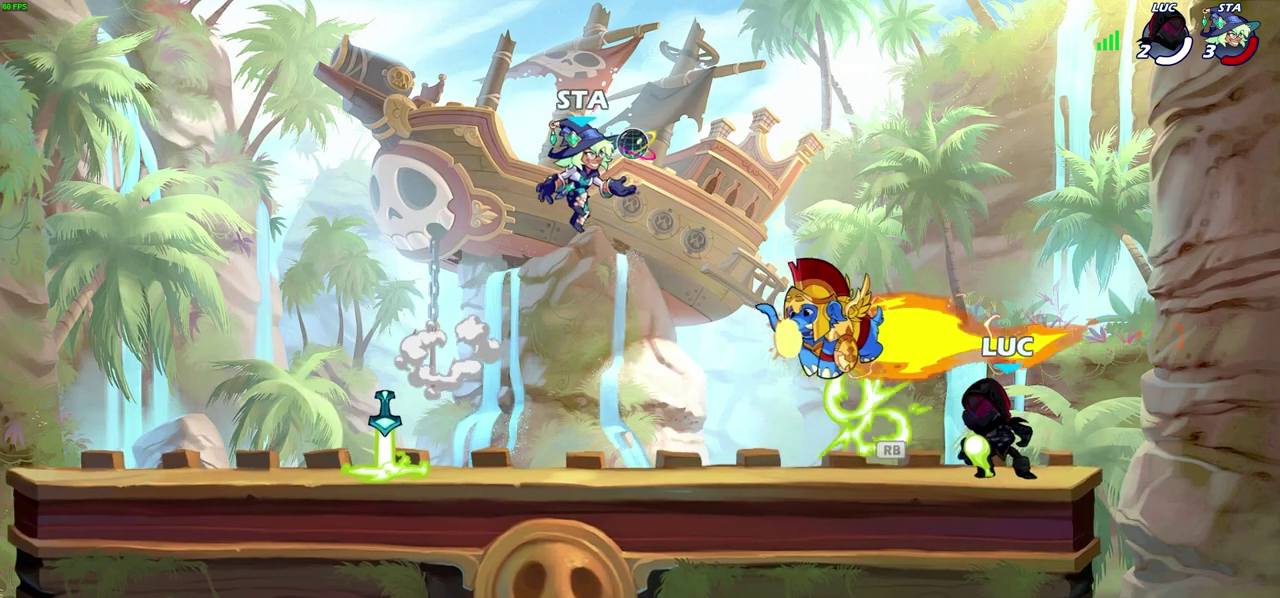
{"dt_ms": 600, "buttons": [], "left_stick": "up-left", "right_stick": "center", "events": [[50, "left_stick", "up-right"], [67, "R1", "up"], [117, "left_stick", "right"], [183, "left_stick", "center"], [250, "left_stick", "left"], [400, "left_stick", "right"], [600, "left_stick", "up-left"]]}
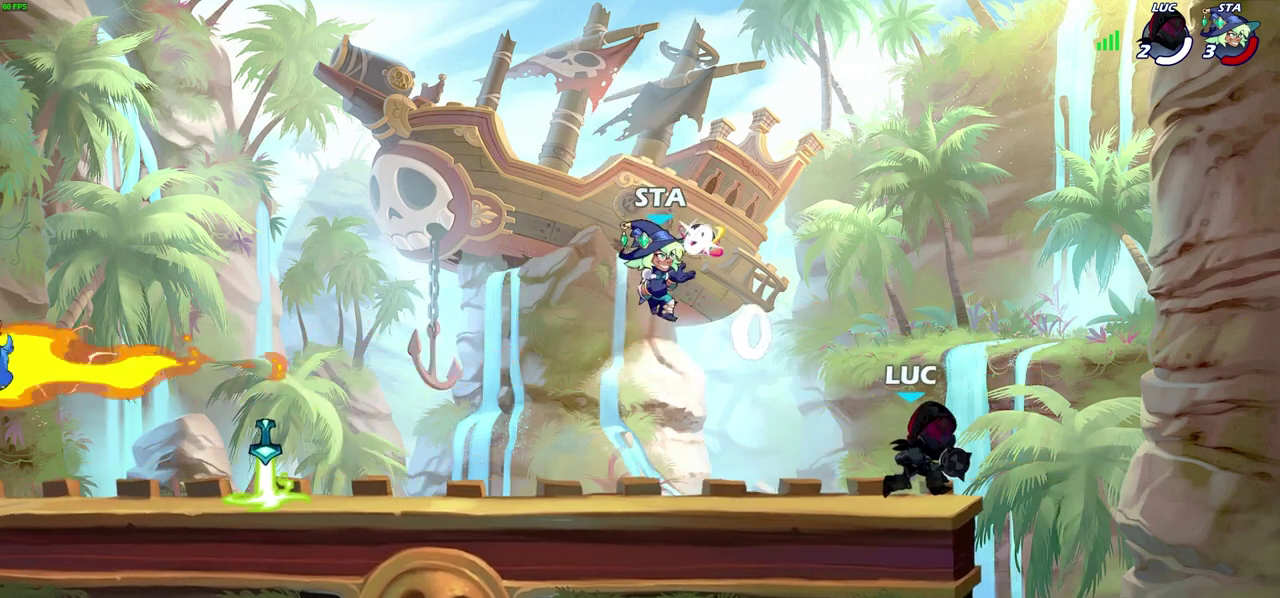
{"dt_ms": 700, "buttons": ["CROSS"], "left_stick": "right", "right_stick": "center", "events": [[50, "left_stick", "left"], [67, "SQUARE", "down"], [167, "SQUARE", "up"], [250, "left_stick", "center"], [550, "left_stick", "right"], [650, "CROSS", "down"]]}
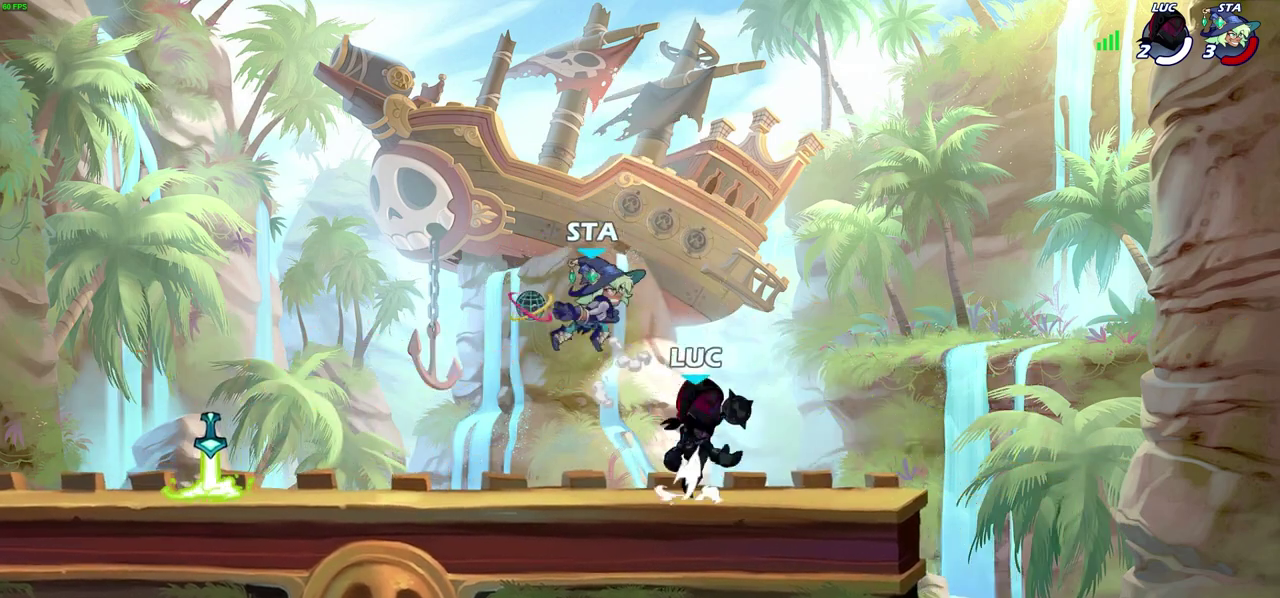
{"dt_ms": 500, "buttons": [], "left_stick": "center", "right_stick": "center", "events": [[17, "R2", "down"], [50, "left_stick", "up-right"], [100, "CROSS", "up"], [233, "left_stick", "down"], [267, "R2", "up"], [367, "left_stick", "center"]]}
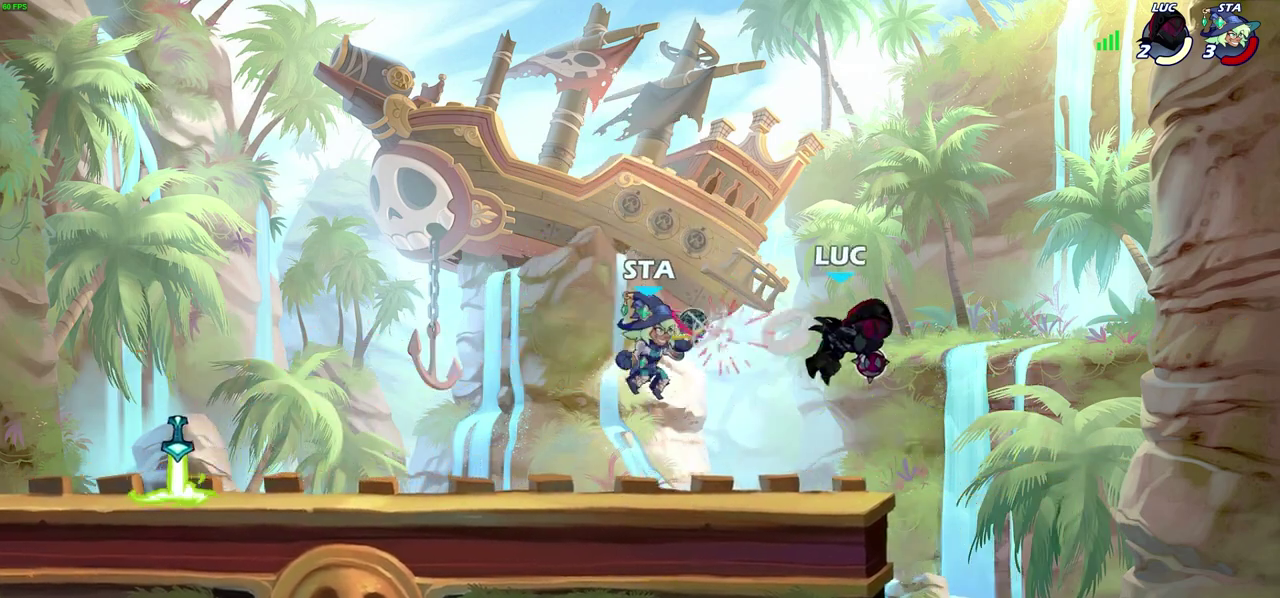
{"dt_ms": 400, "buttons": ["R2"], "left_stick": "center", "right_stick": "center", "events": [[300, "R2", "down"]]}
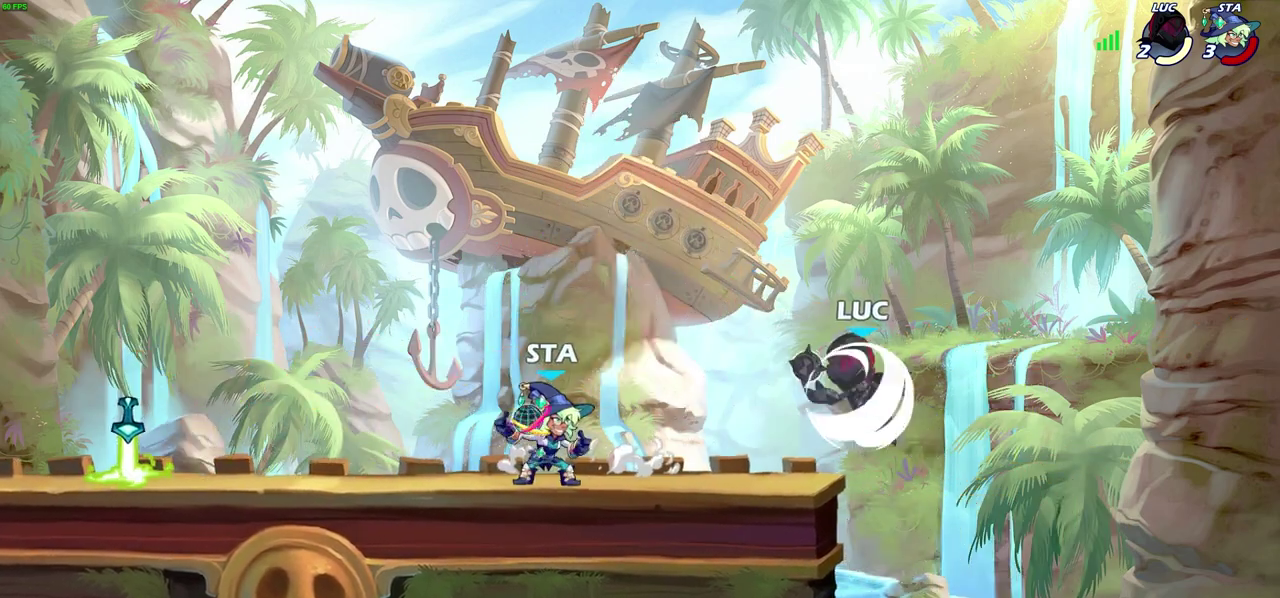
{"dt_ms": 400, "buttons": [], "left_stick": "center", "right_stick": "center", "events": [[67, "CIRCLE", "down"], [100, "R2", "up"], [167, "CIRCLE", "up"], [217, "left_stick", "up-left"], [333, "left_stick", "center"]]}
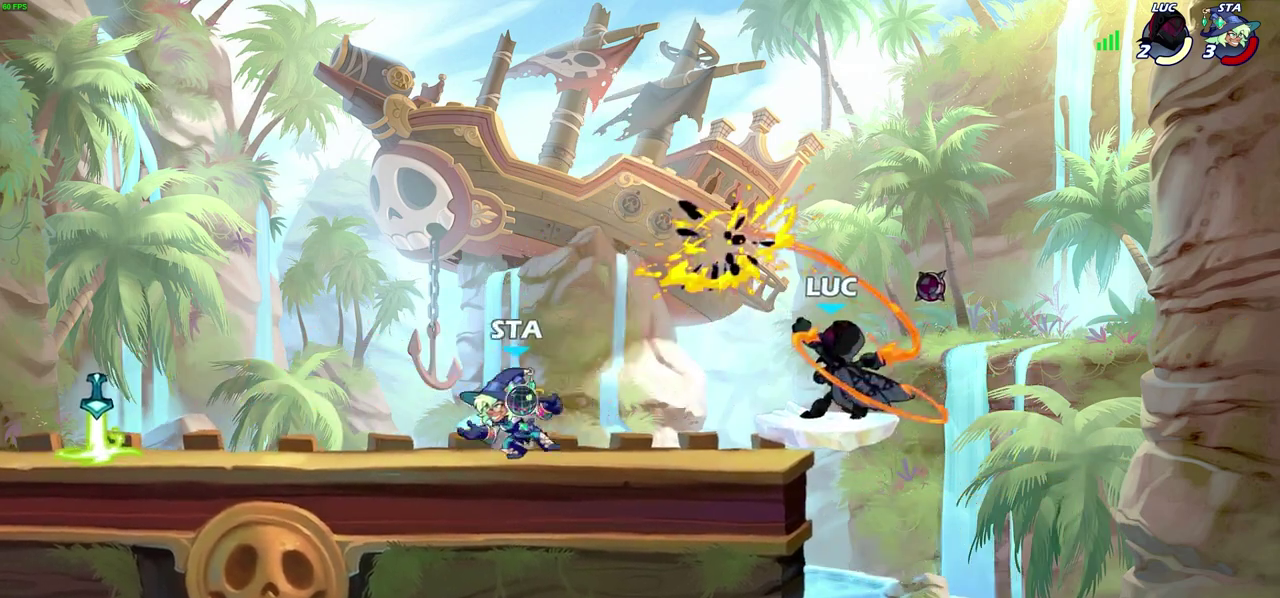
{"dt_ms": 600, "buttons": [], "left_stick": "down-right", "right_stick": "center", "events": [[267, "left_stick", "right"], [517, "left_stick", "down-right"]]}
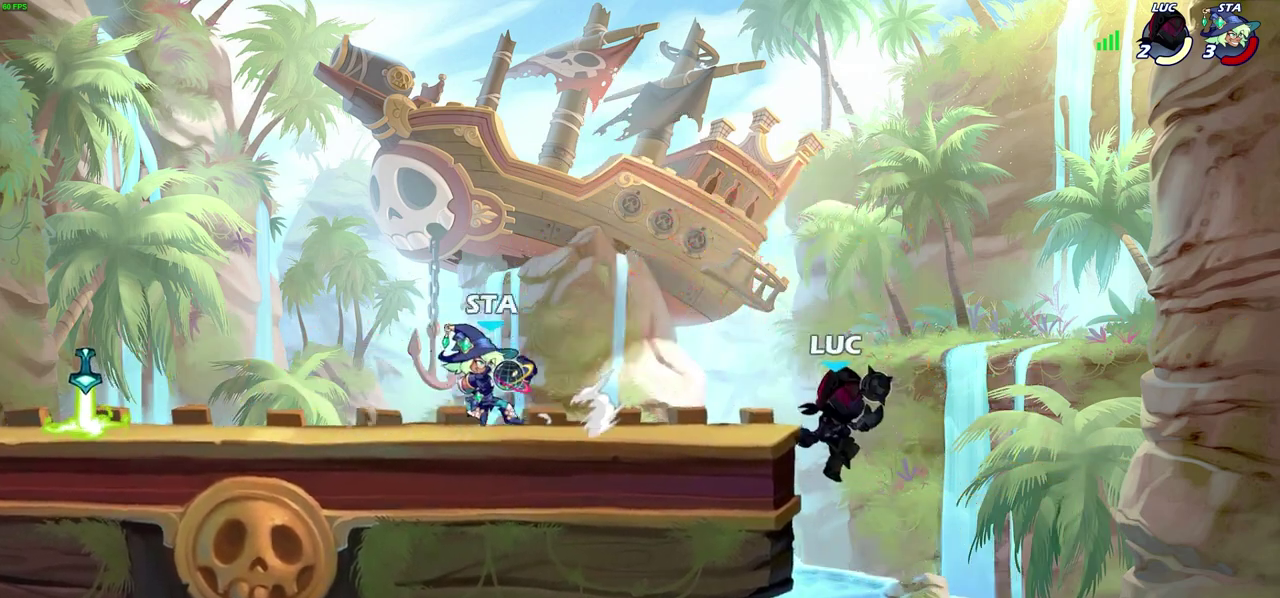
{"dt_ms": 700, "buttons": ["CROSS"], "left_stick": "left", "right_stick": "center", "events": [[117, "left_stick", "down-left"], [183, "left_stick", "left"], [200, "CROSS", "down"], [267, "CROSS", "up"], [383, "left_stick", "down-left"], [567, "left_stick", "right"], [700, "CROSS", "down"], [700, "left_stick", "left"]]}
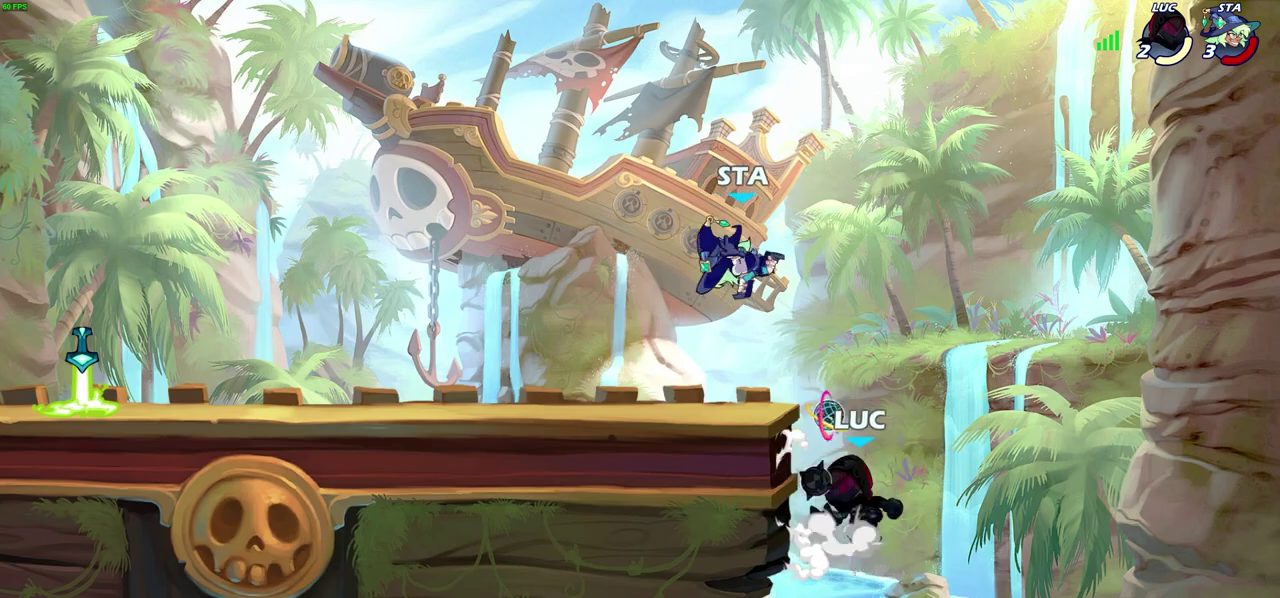
{"dt_ms": 300, "buttons": [], "left_stick": "center", "right_stick": "center", "events": [[83, "SQUARE", "down"], [117, "CROSS", "up"], [117, "right_stick", "down-left"], [183, "SQUARE", "up"], [183, "right_stick", "center"], [233, "left_stick", "center"]]}
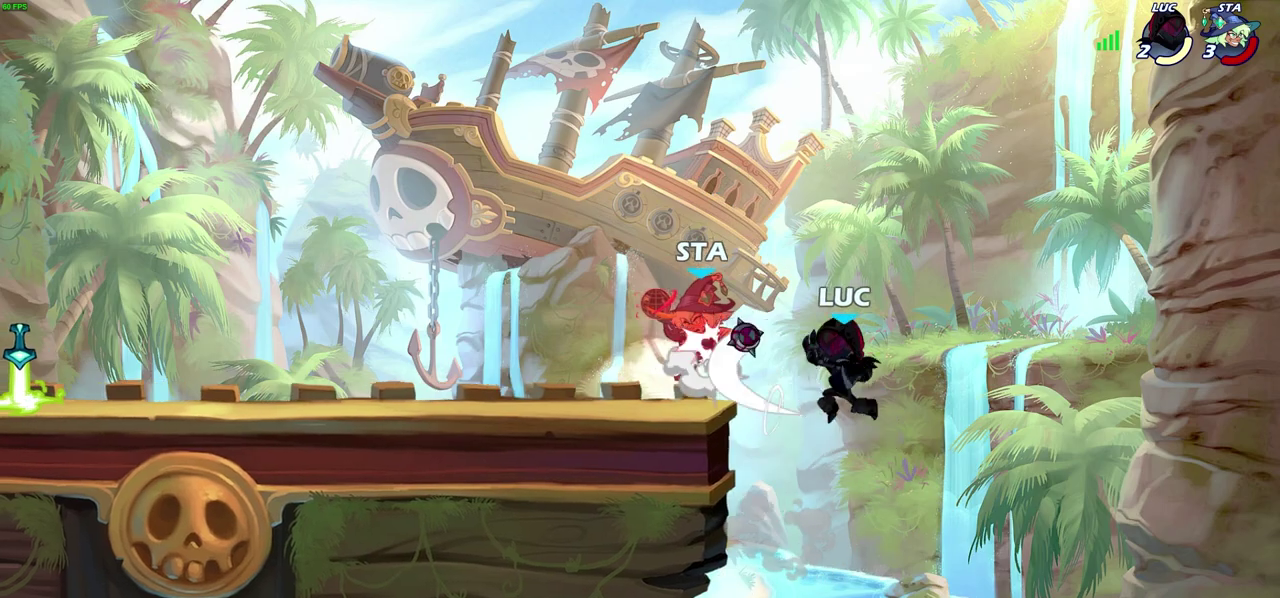
{"dt_ms": 300, "buttons": [], "left_stick": "left", "right_stick": "center", "events": [[200, "left_stick", "up-left"], [250, "left_stick", "left"]]}
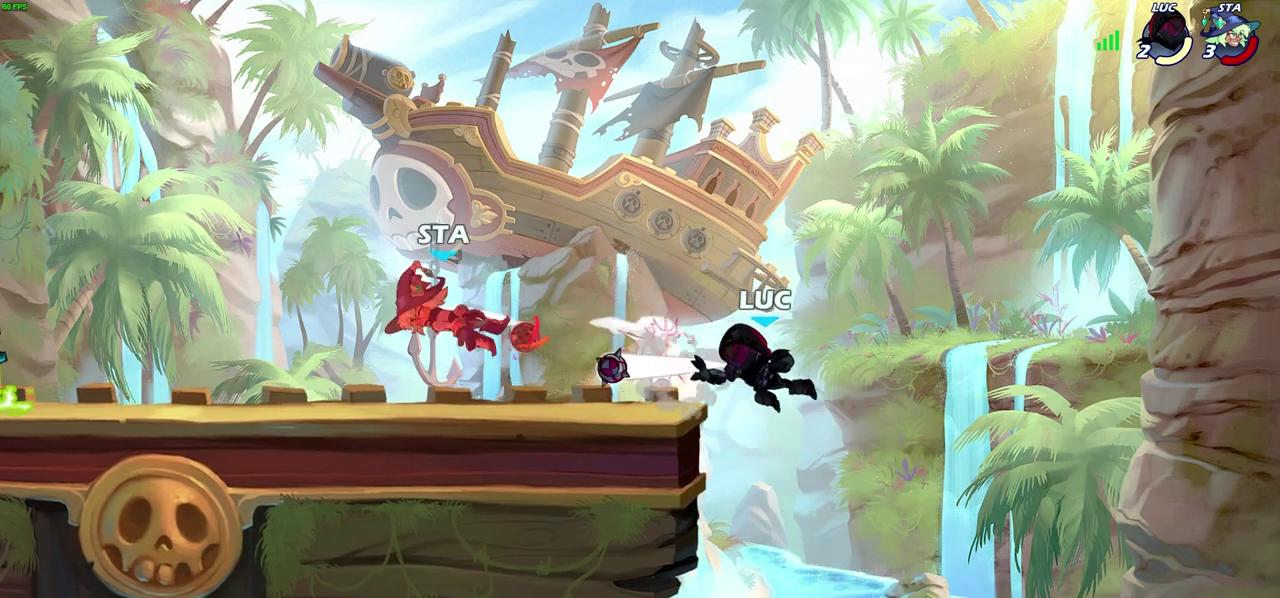
{"dt_ms": 600, "buttons": [], "left_stick": "center", "right_stick": "center", "events": [[117, "R2", "down"], [300, "R2", "up"], [517, "R1", "down"], [567, "R1", "up"], [600, "left_stick", "center"]]}
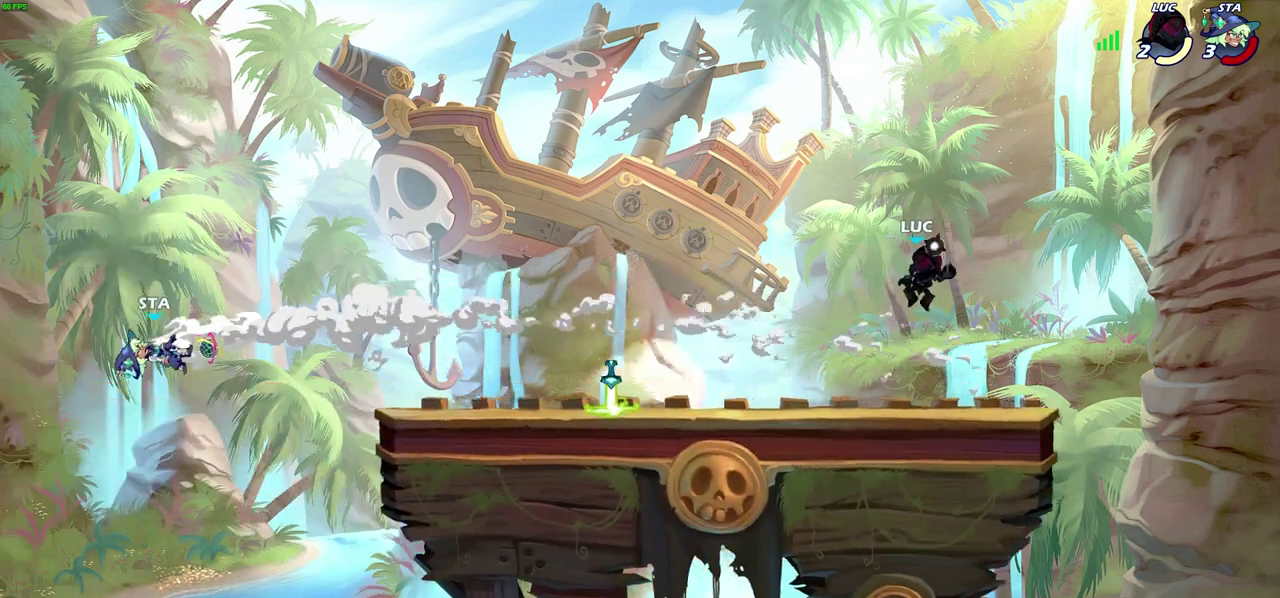
{"dt_ms": 600, "buttons": [], "left_stick": "down-left", "right_stick": "center", "events": [[317, "left_stick", "left"], [417, "left_stick", "down-left"]]}
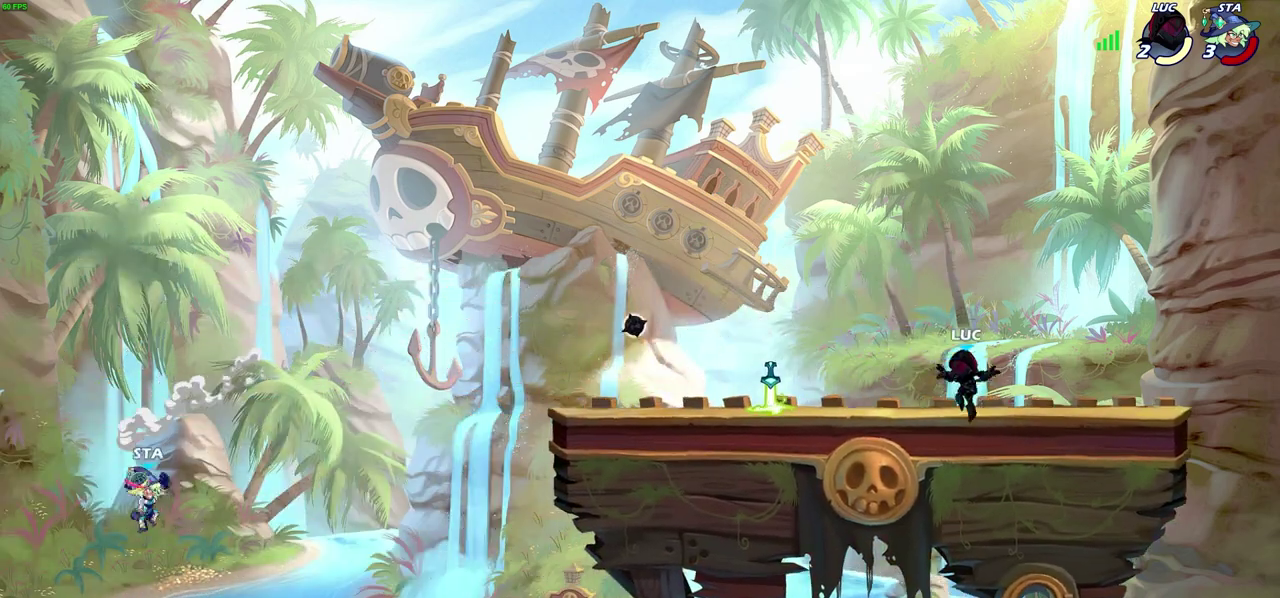
{"dt_ms": 700, "buttons": [], "left_stick": "left", "right_stick": "center", "events": [[33, "left_stick", "left"], [50, "R2", "down"], [200, "R2", "up"], [367, "R1", "down"], [467, "left_stick", "center"], [483, "R1", "up"], [683, "left_stick", "left"]]}